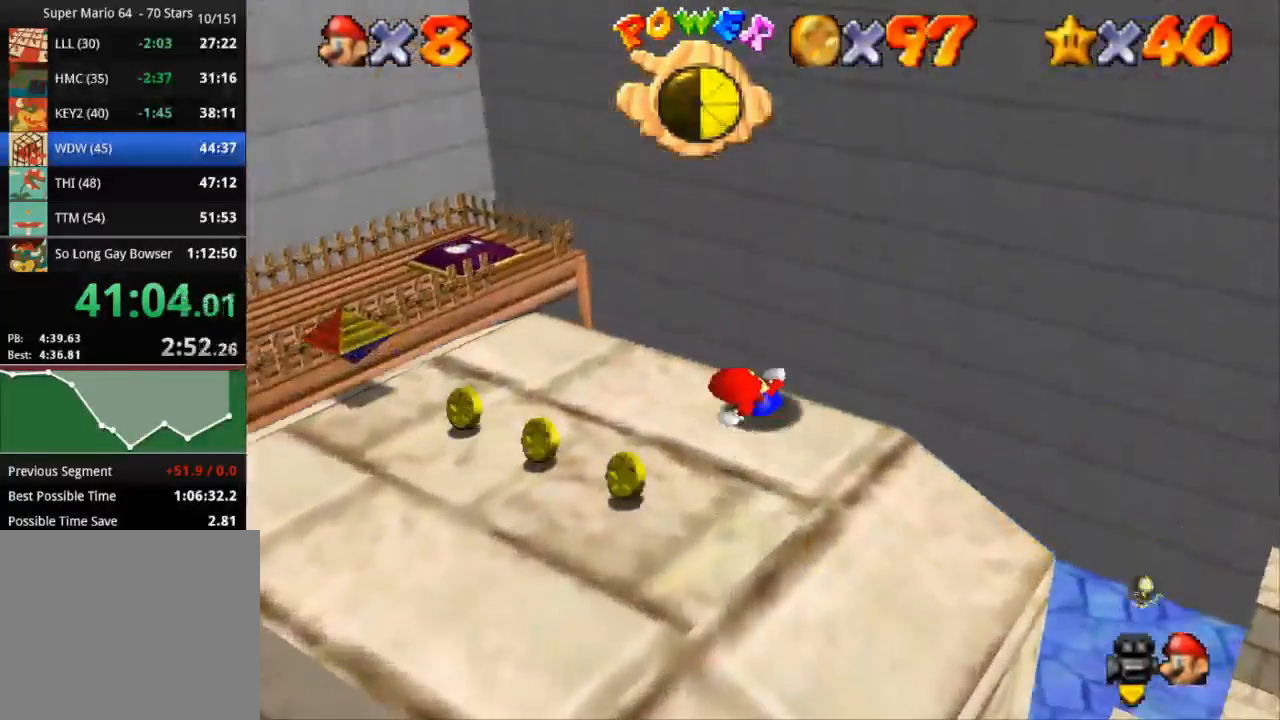
Gameplay with a controller (PlayStation layout); each line is a JSON object with the inputs held at the frame after it. "events" lists button and stick changes between this image and that frame as [ms after this image, input, new state], when the widget could be followed in between. Not read: R3.
{"buttons": [], "left_stick": "down-left", "right_stick": "center", "events": []}
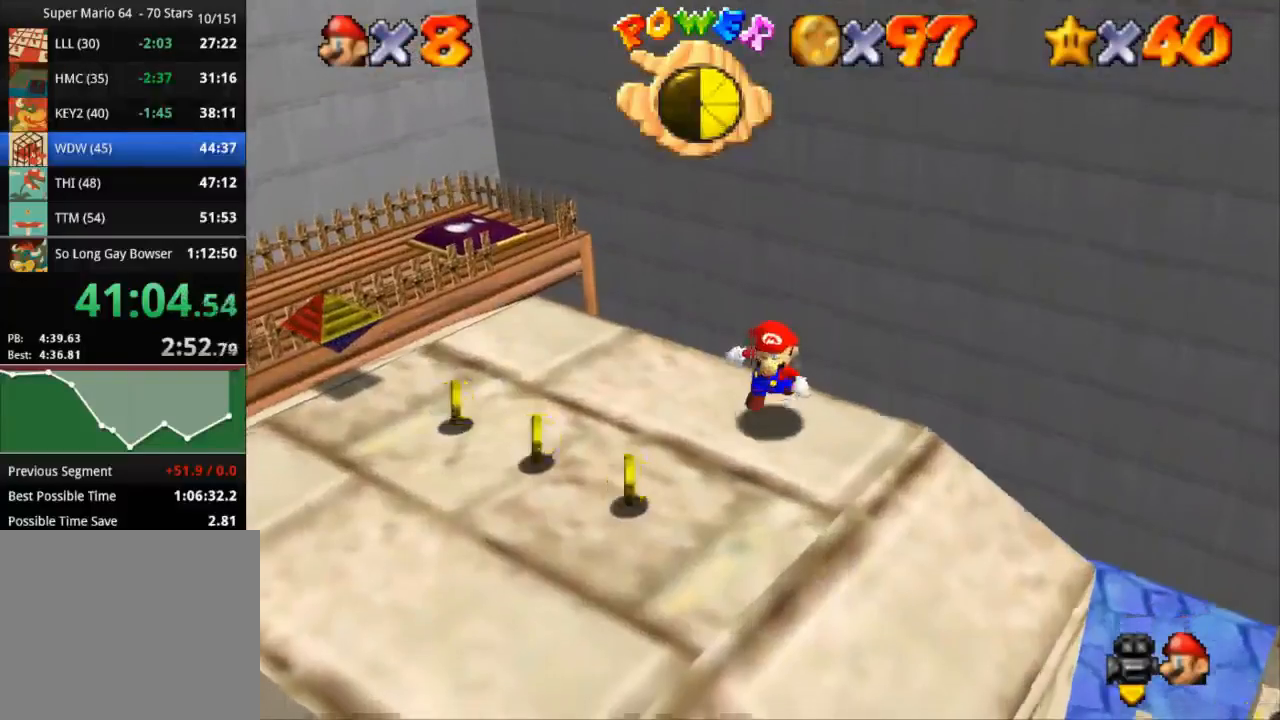
{"buttons": [], "left_stick": "left", "right_stick": "center", "events": [[367, "left_stick", "left"]]}
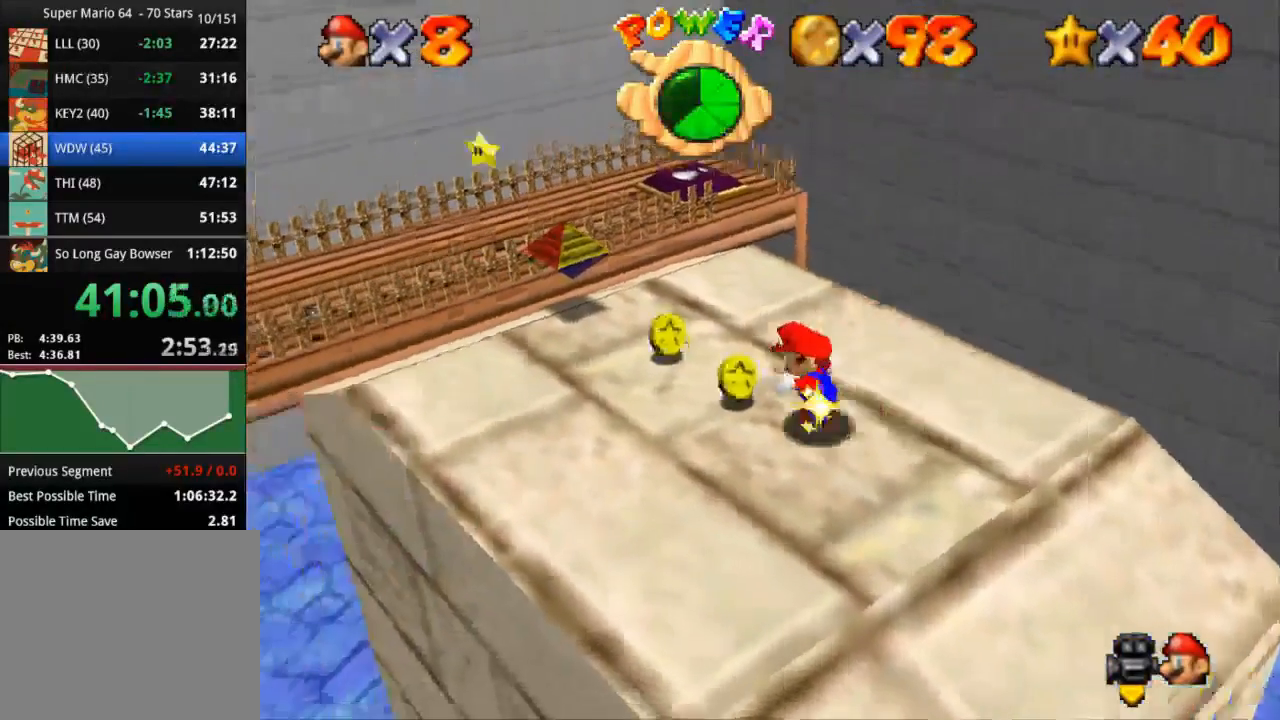
{"buttons": [], "left_stick": "center", "right_stick": "center", "events": [[151, "left_stick", "up-left"], [167, "CROSS", "down"], [334, "R1", "down"], [367, "CROSS", "up"], [384, "R2", "down"], [501, "R1", "up"], [501, "R2", "up"], [501, "left_stick", "center"]]}
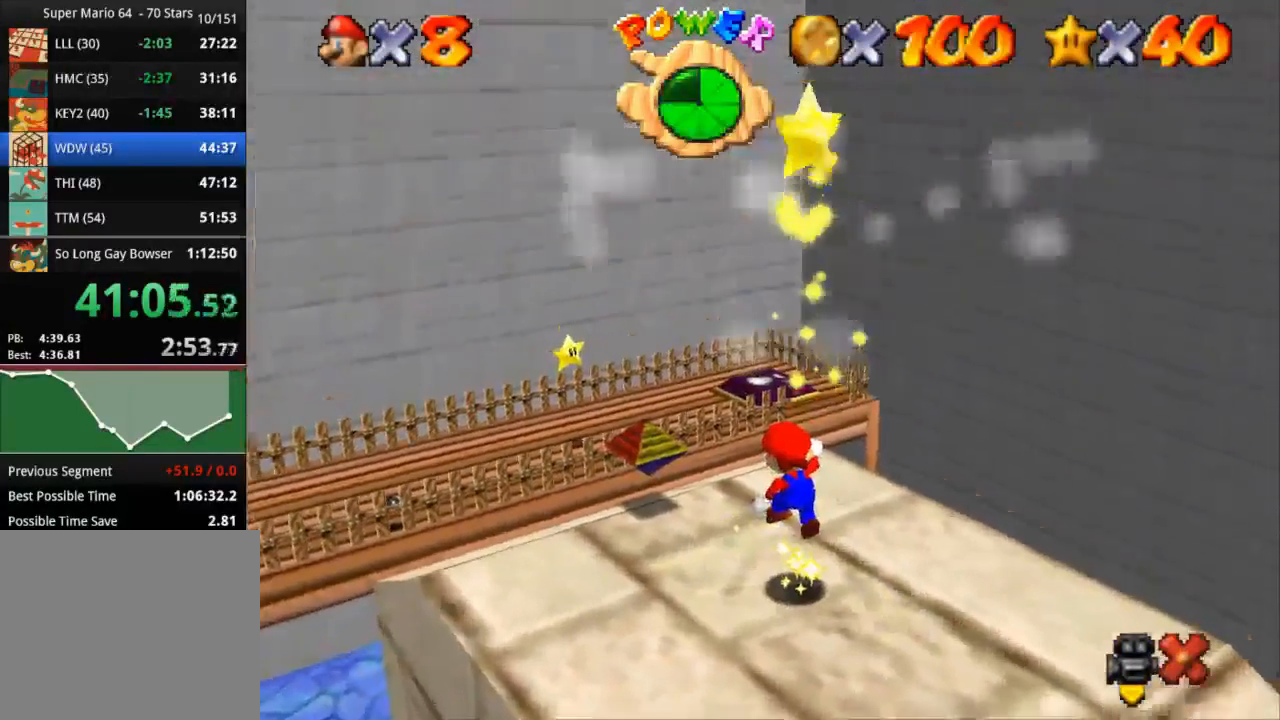
{"buttons": ["R1", "R2"], "left_stick": "center", "right_stick": "center", "events": [[117, "R1", "down"], [117, "R2", "down"], [183, "R1", "up"], [183, "R2", "up"], [400, "R1", "down"], [400, "R2", "down"]]}
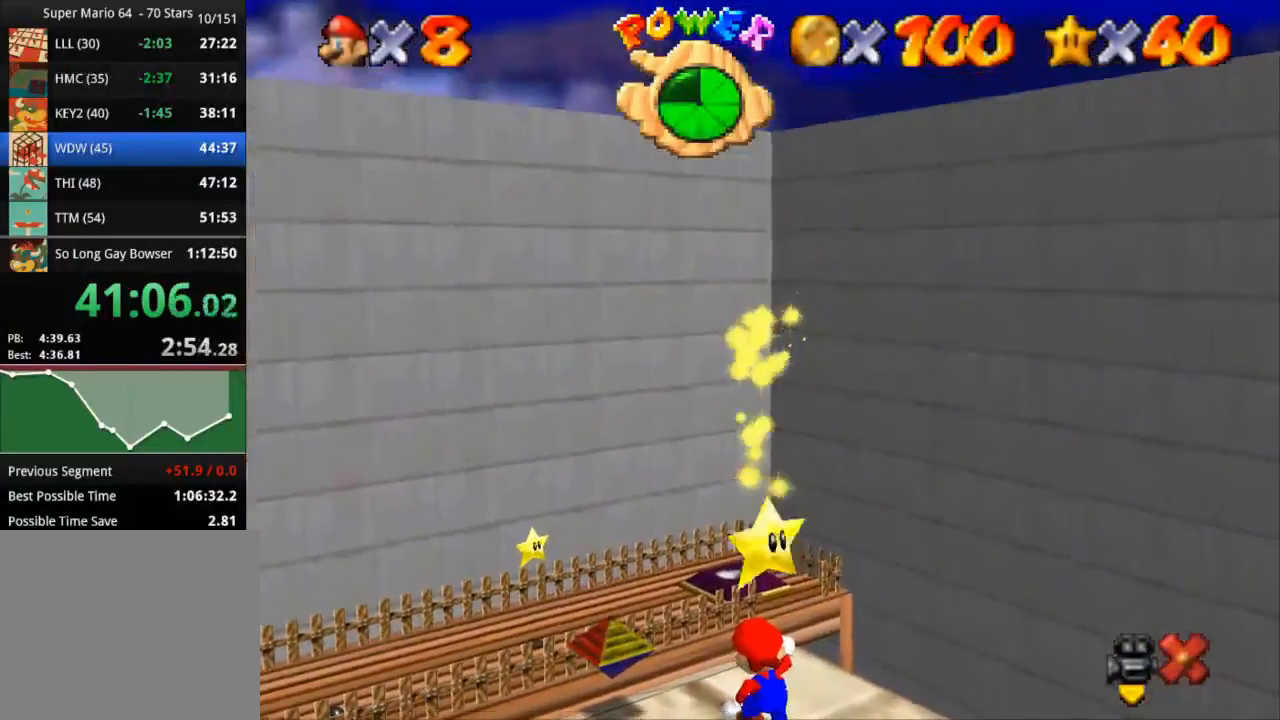
{"buttons": ["R1", "R2"], "left_stick": "center", "right_stick": "center", "events": [[84, "R1", "up"], [84, "R2", "up"], [151, "R1", "down"], [151, "R2", "down"], [201, "R1", "up"], [234, "R1", "down"], [384, "R1", "up"], [384, "R2", "up"], [434, "R1", "down"], [468, "R1", "up"], [501, "R1", "down"], [501, "R2", "down"]]}
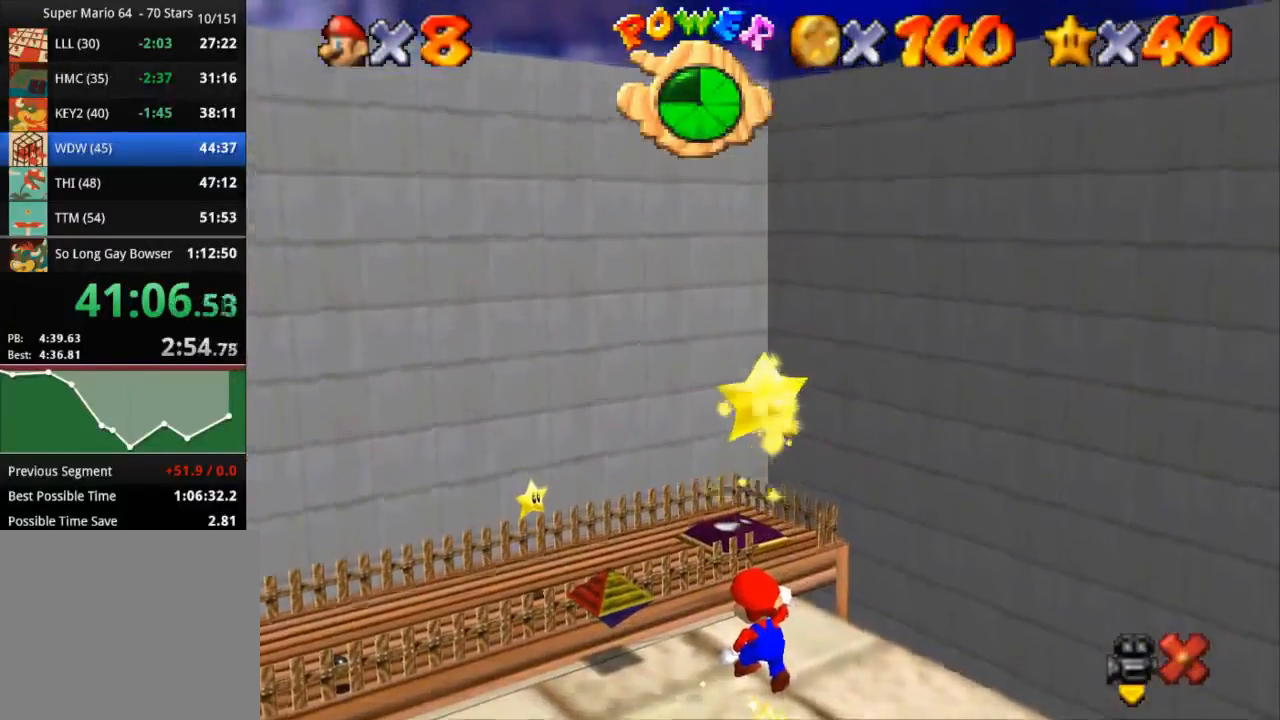
{"buttons": [], "left_stick": "center", "right_stick": "center", "events": [[50, "R1", "up"], [83, "R1", "down"], [117, "R1", "up"], [117, "R2", "up"], [200, "R1", "down"], [233, "R1", "up"], [283, "R1", "down"], [283, "R2", "down"], [350, "R1", "up"], [384, "R1", "down"], [434, "R1", "up"], [467, "R1", "down"], [500, "R1", "up"], [500, "R2", "up"]]}
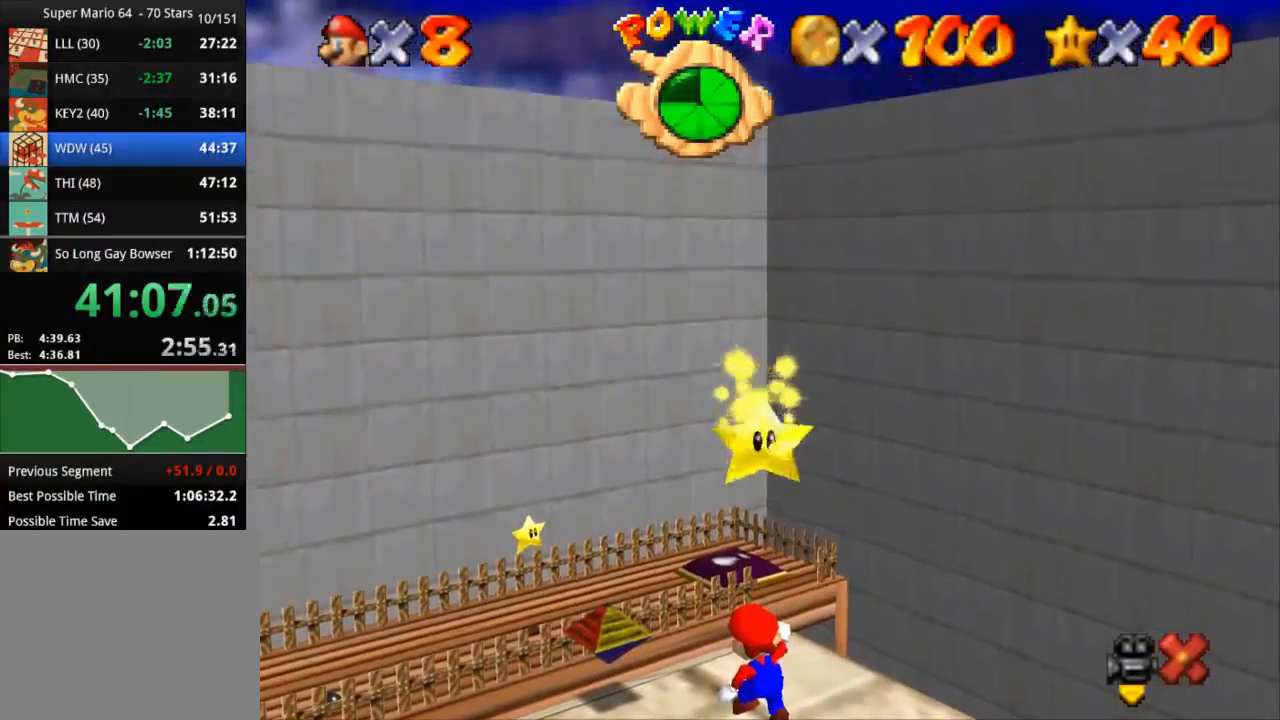
{"buttons": ["R1", "R2"], "left_stick": "center", "right_stick": "center", "events": [[201, "R1", "down"], [234, "R1", "up"], [267, "R1", "down"], [301, "R1", "up"], [384, "R1", "down"], [417, "R1", "up"], [484, "R1", "down"], [484, "R2", "down"]]}
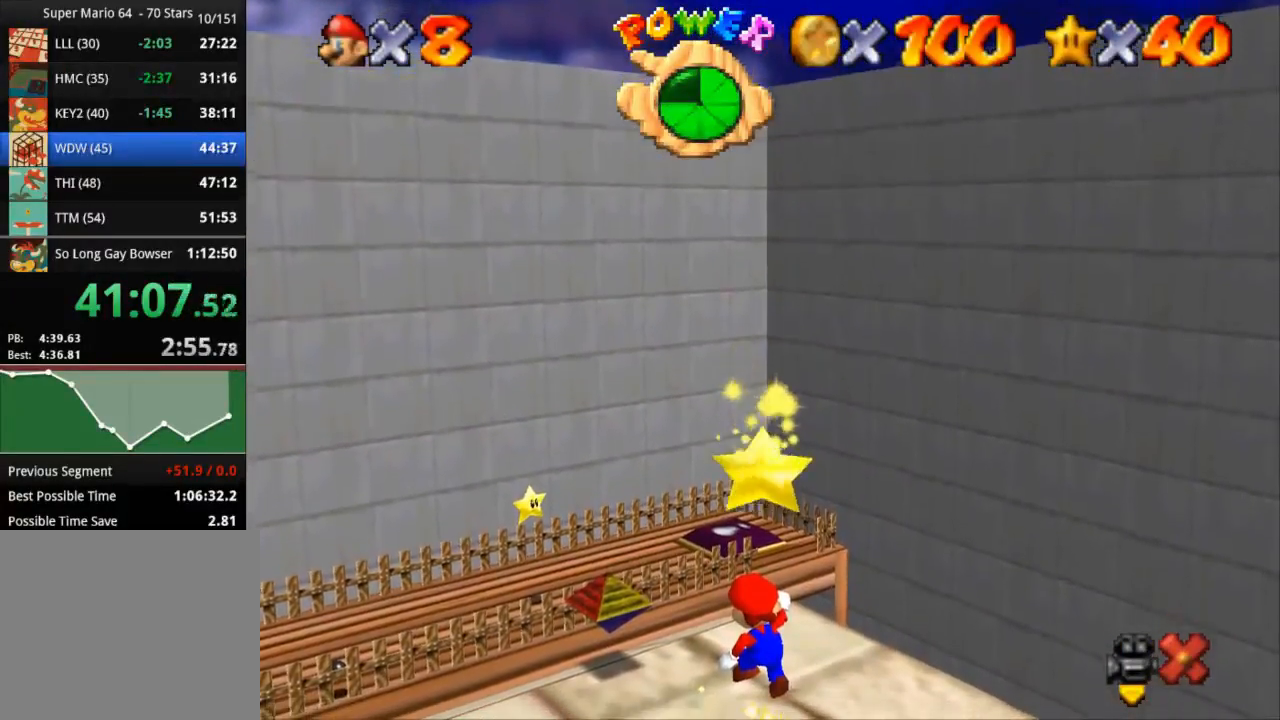
{"buttons": [], "left_stick": "center", "right_stick": "center", "events": [[33, "R1", "up"], [67, "R1", "down"], [133, "R1", "up"], [167, "R1", "down"], [217, "R1", "up"], [217, "R2", "up"], [367, "R1", "down"], [367, "R2", "down"], [434, "R1", "up"], [434, "R2", "up"]]}
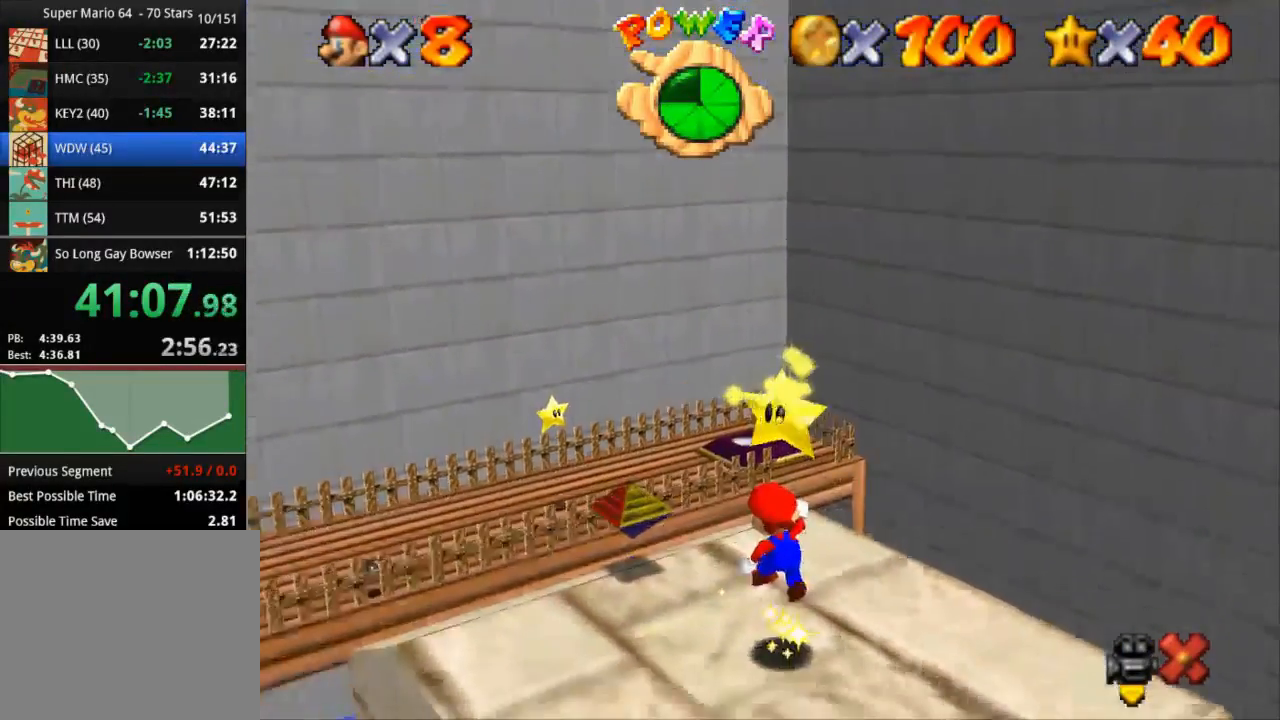
{"buttons": [], "left_stick": "center", "right_stick": "center", "events": [[201, "R1", "down"], [201, "R2", "down"], [251, "R1", "up"], [251, "R2", "up"], [334, "R1", "down"], [367, "R1", "up"], [434, "R1", "down"], [468, "R1", "up"]]}
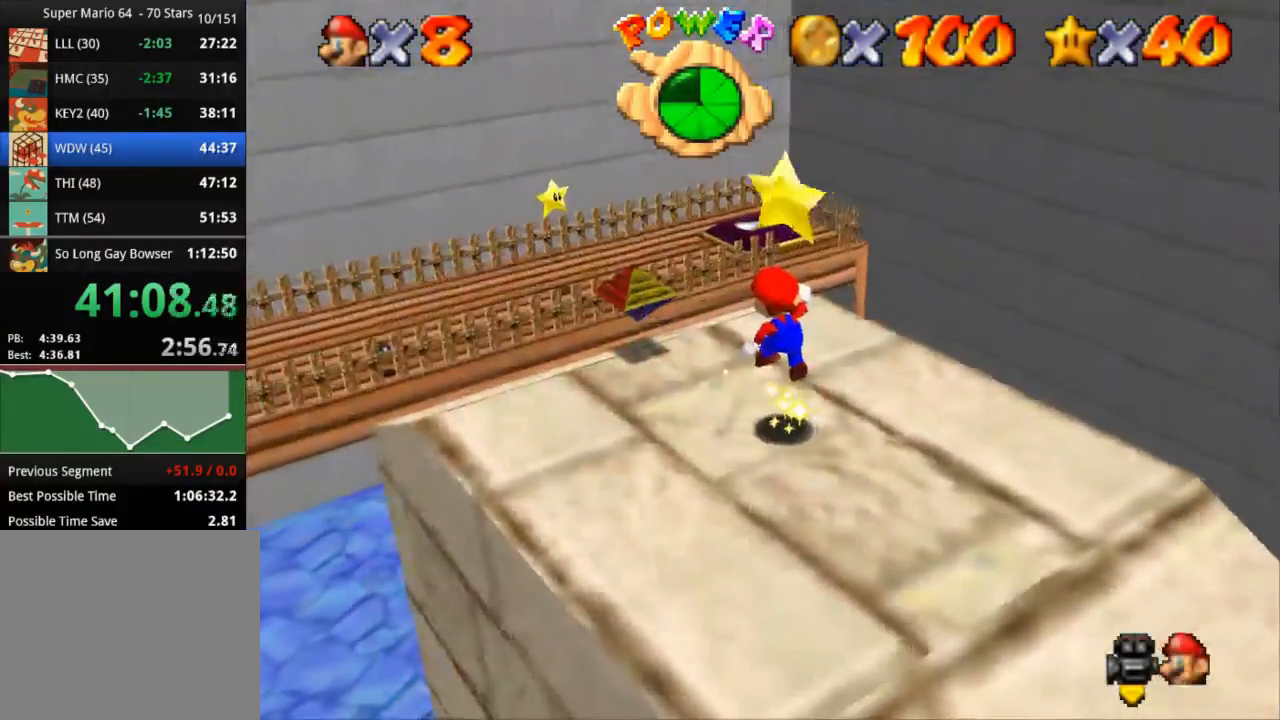
{"buttons": ["R1", "R2"], "left_stick": "center", "right_stick": "center", "events": [[17, "R1", "down"], [50, "R1", "up"], [250, "R1", "down"], [250, "R2", "down"]]}
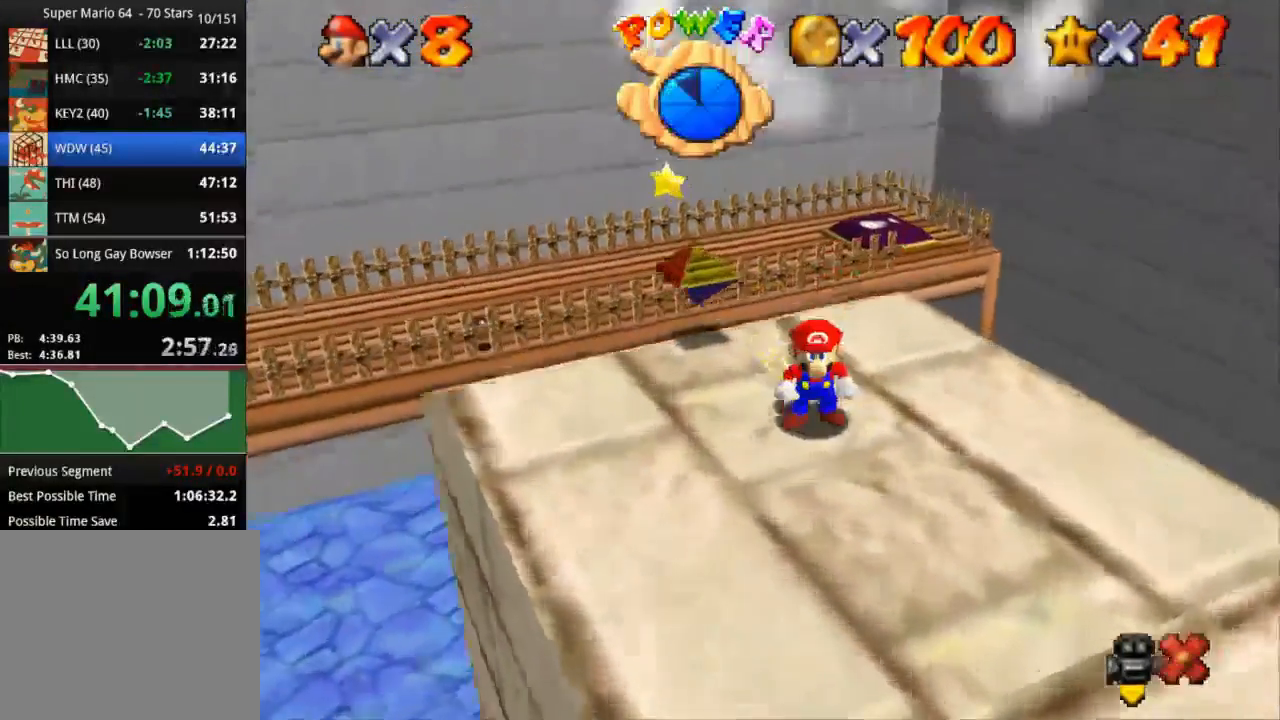
{"buttons": [], "left_stick": "center", "right_stick": "center", "events": [[34, "R1", "up"], [34, "R2", "up"]]}
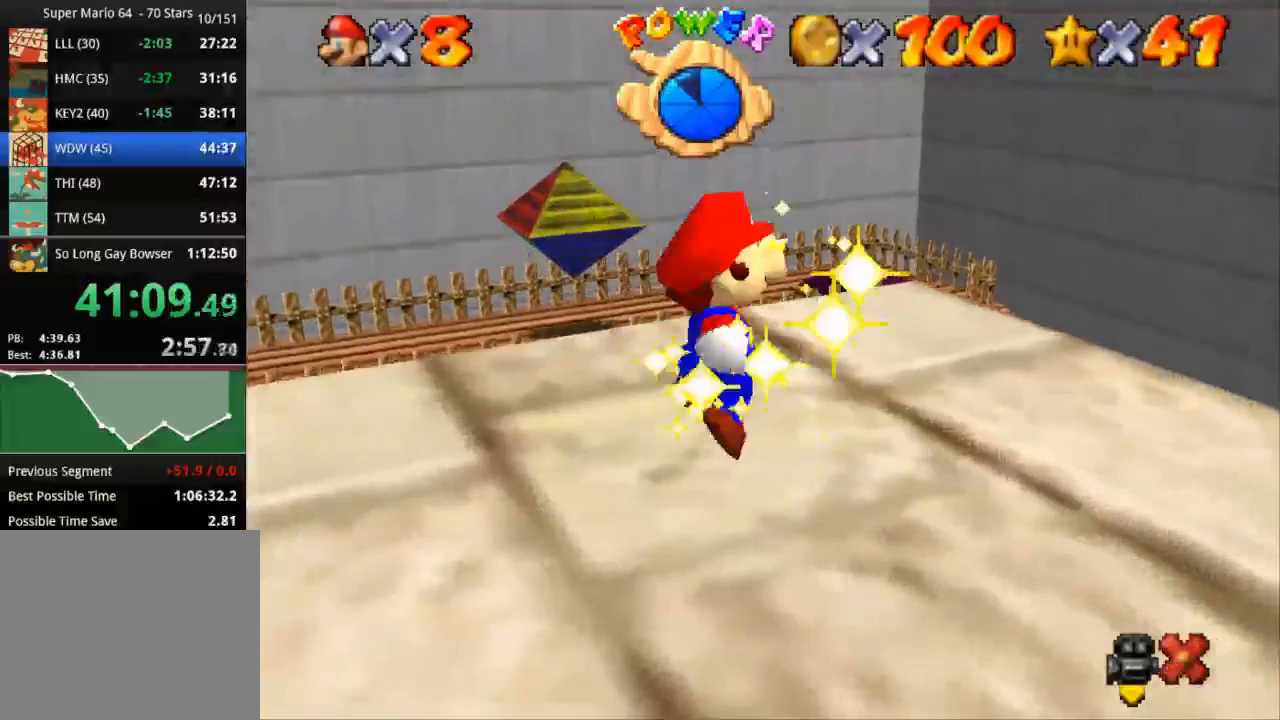
{"buttons": [], "left_stick": "center", "right_stick": "center", "events": []}
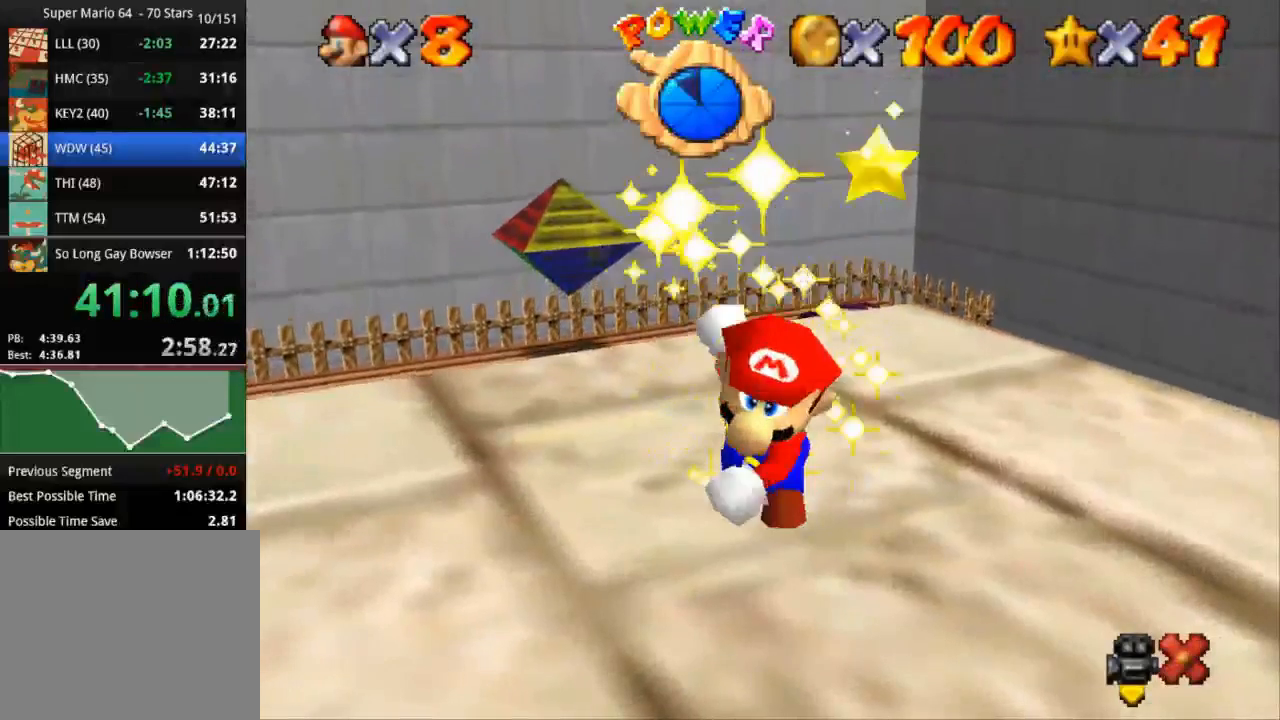
{"buttons": [], "left_stick": "right", "right_stick": "center", "events": [[201, "left_stick", "down-right"], [251, "left_stick", "right"]]}
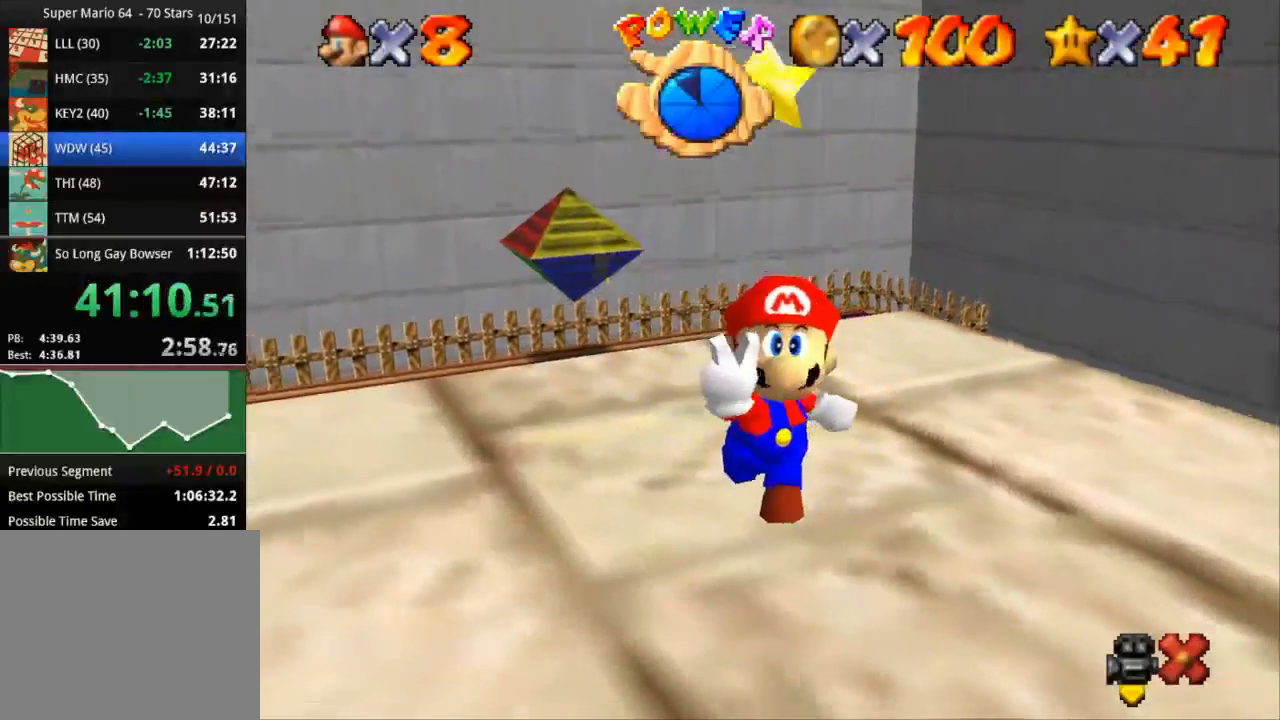
{"buttons": ["CROSS"], "left_stick": "right", "right_stick": "center", "events": [[183, "CROSS", "down"], [350, "CROSS", "up"], [500, "CROSS", "down"]]}
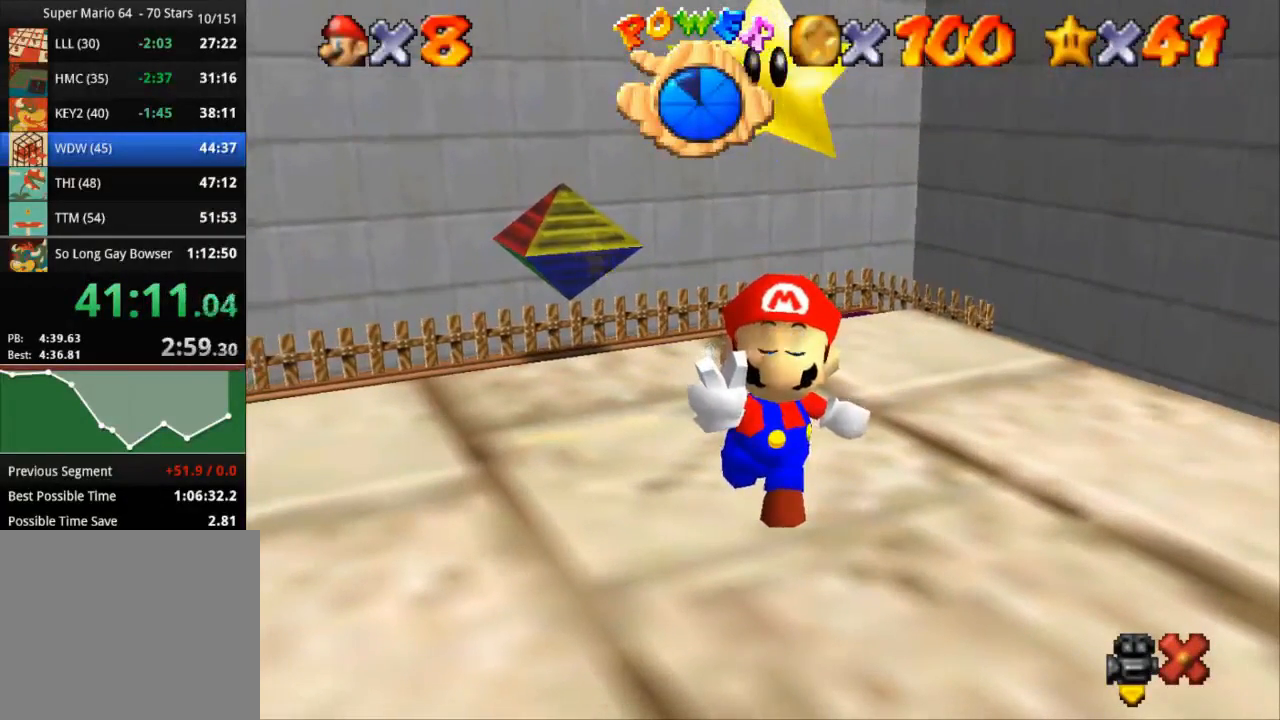
{"buttons": [], "left_stick": "right", "right_stick": "center", "events": [[84, "left_stick", "down-right"], [167, "CROSS", "up"], [201, "CROSS", "down"], [284, "CROSS", "up"], [301, "left_stick", "right"], [334, "CROSS", "down"], [367, "CROSS", "up"], [451, "CROSS", "down"], [484, "CROSS", "up"]]}
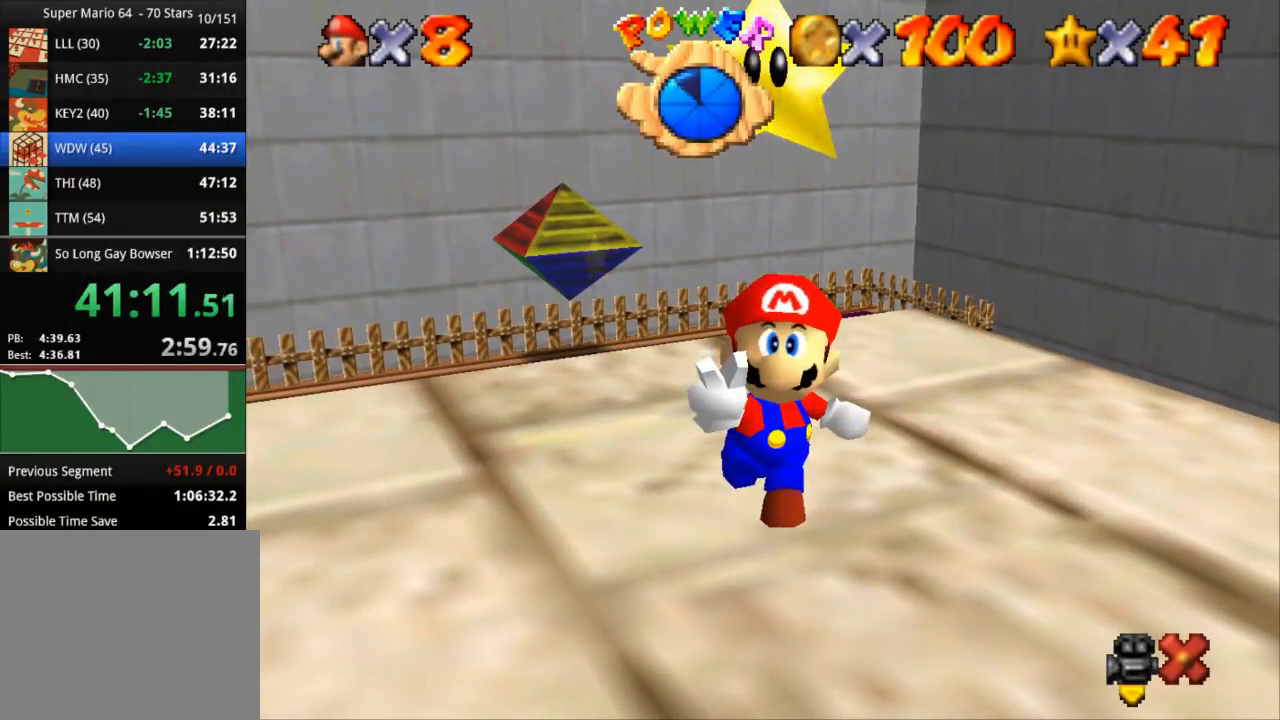
{"buttons": ["CROSS"], "left_stick": "right", "right_stick": "center", "events": [[33, "CROSS", "down"], [100, "CROSS", "up"], [183, "CROSS", "down"], [217, "CROSS", "up"], [267, "CROSS", "down"], [334, "CROSS", "up"], [400, "CROSS", "down"], [450, "CROSS", "up"], [500, "CROSS", "down"]]}
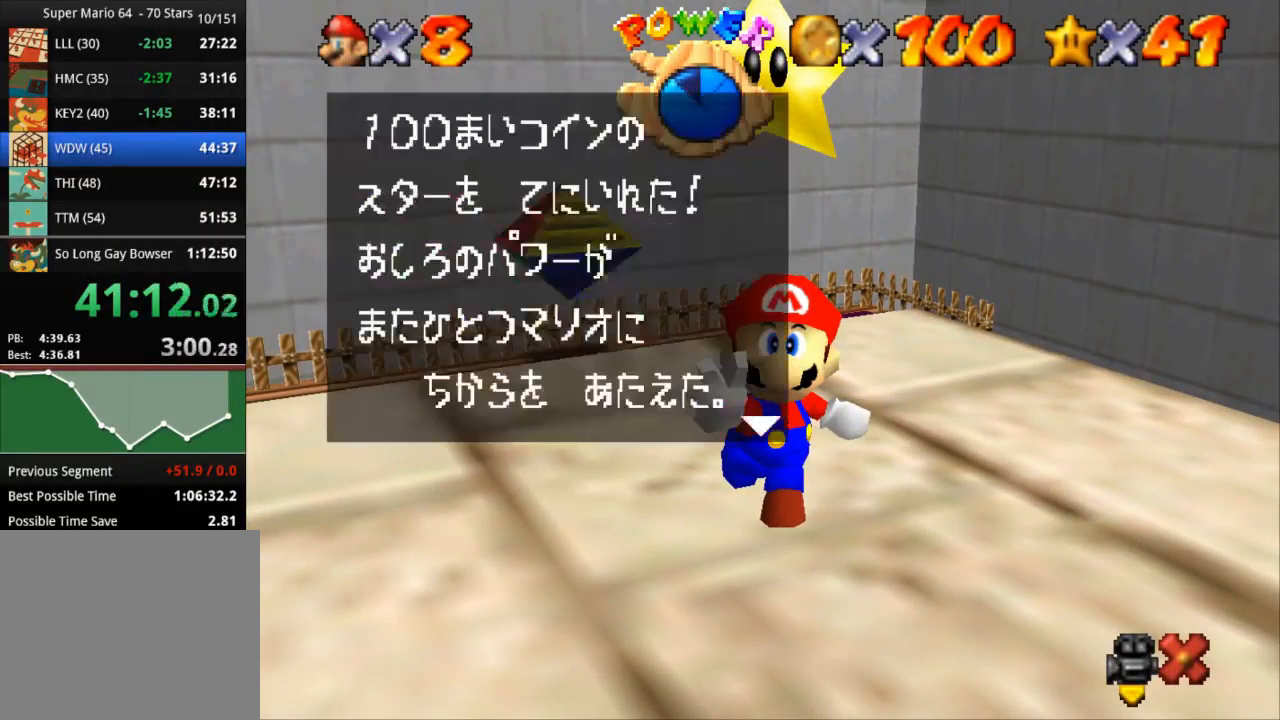
{"buttons": ["CROSS"], "left_stick": "right", "right_stick": "center", "events": [[67, "CROSS", "up"], [100, "CROSS", "down"], [151, "CROSS", "up"], [234, "CROSS", "down"], [267, "CROSS", "up"], [317, "CROSS", "down"], [401, "CROSS", "up"], [451, "CROSS", "down"]]}
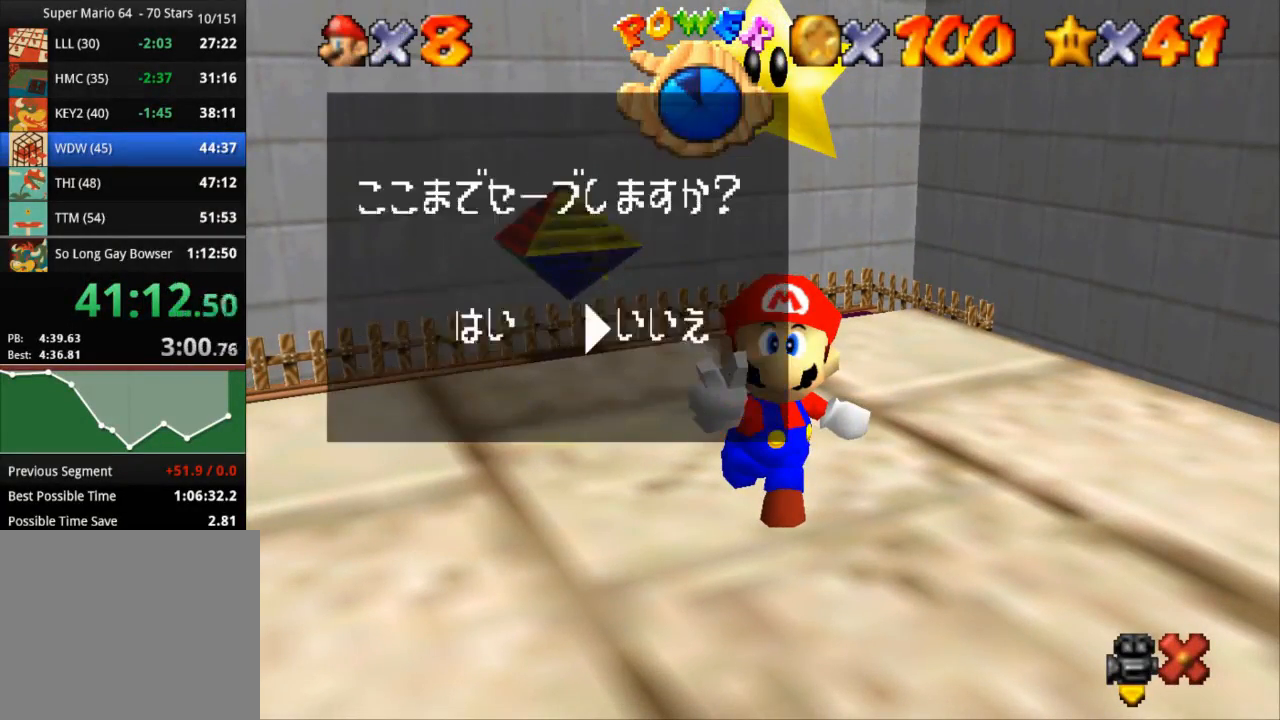
{"buttons": [], "left_stick": "up-right", "right_stick": "center", "events": [[17, "CROSS", "up"], [67, "CROSS", "down"], [150, "CROSS", "up"], [334, "left_stick", "up-right"]]}
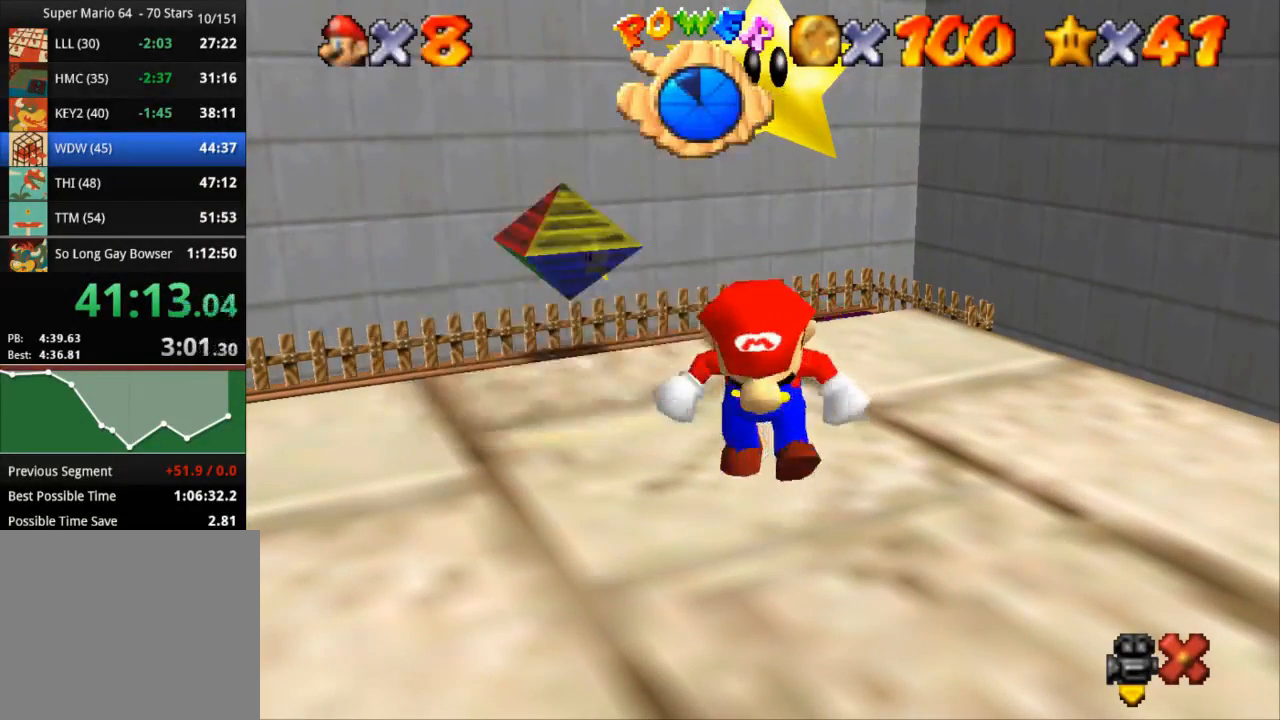
{"buttons": [], "left_stick": "up", "right_stick": "center", "events": [[134, "left_stick", "up"]]}
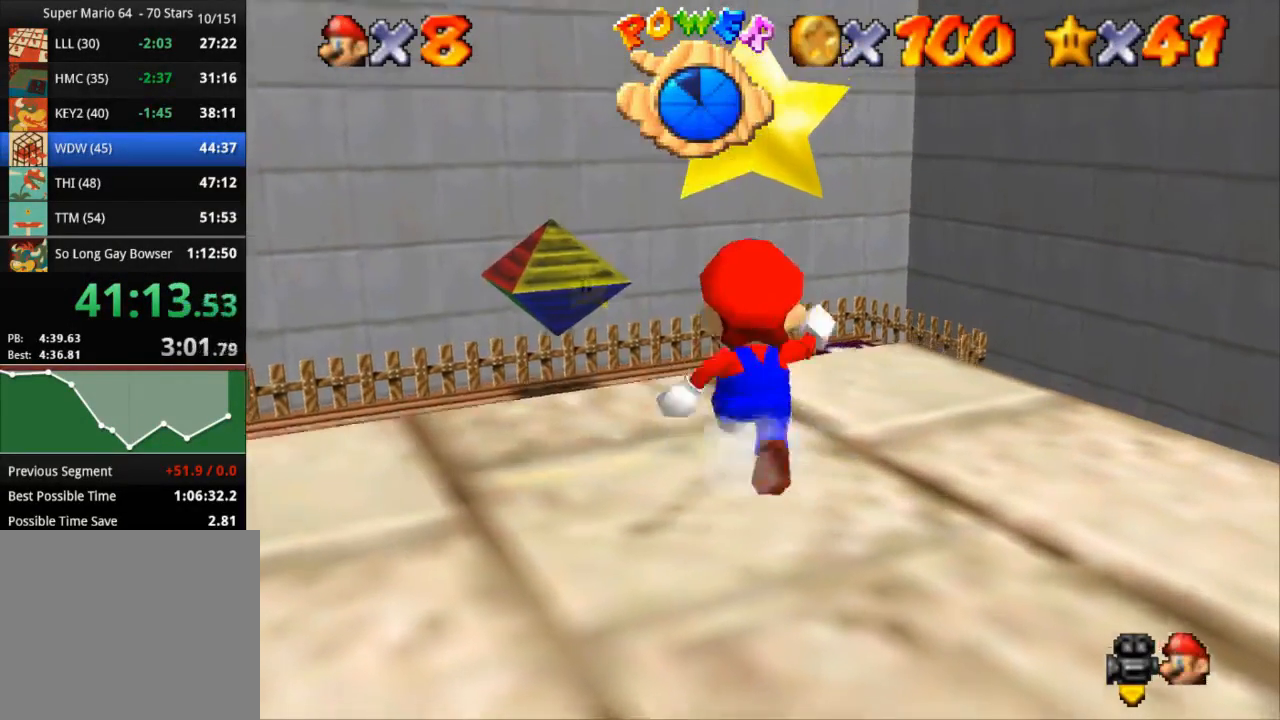
{"buttons": ["CROSS", "R1"], "left_stick": "up", "right_stick": "center", "events": [[317, "R1", "down"], [317, "R2", "down"], [367, "CROSS", "down"], [500, "R2", "up"]]}
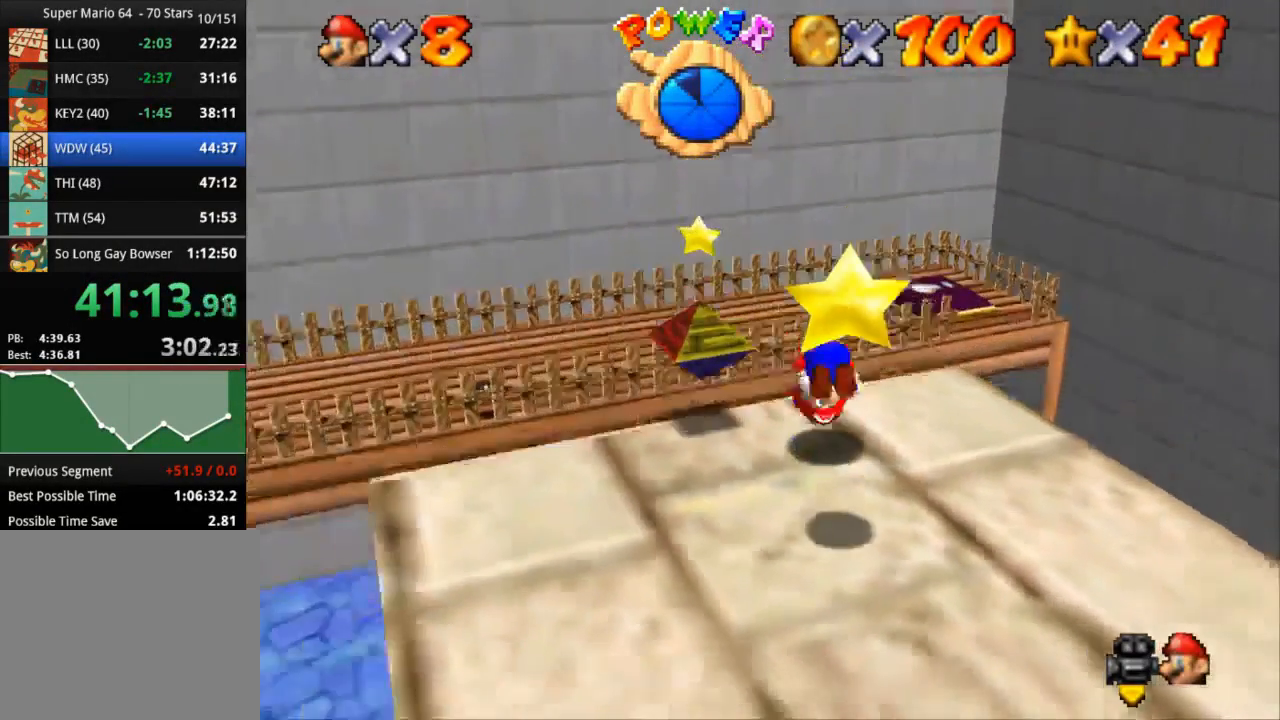
{"buttons": ["CROSS", "R1"], "left_stick": "up", "right_stick": "center", "events": []}
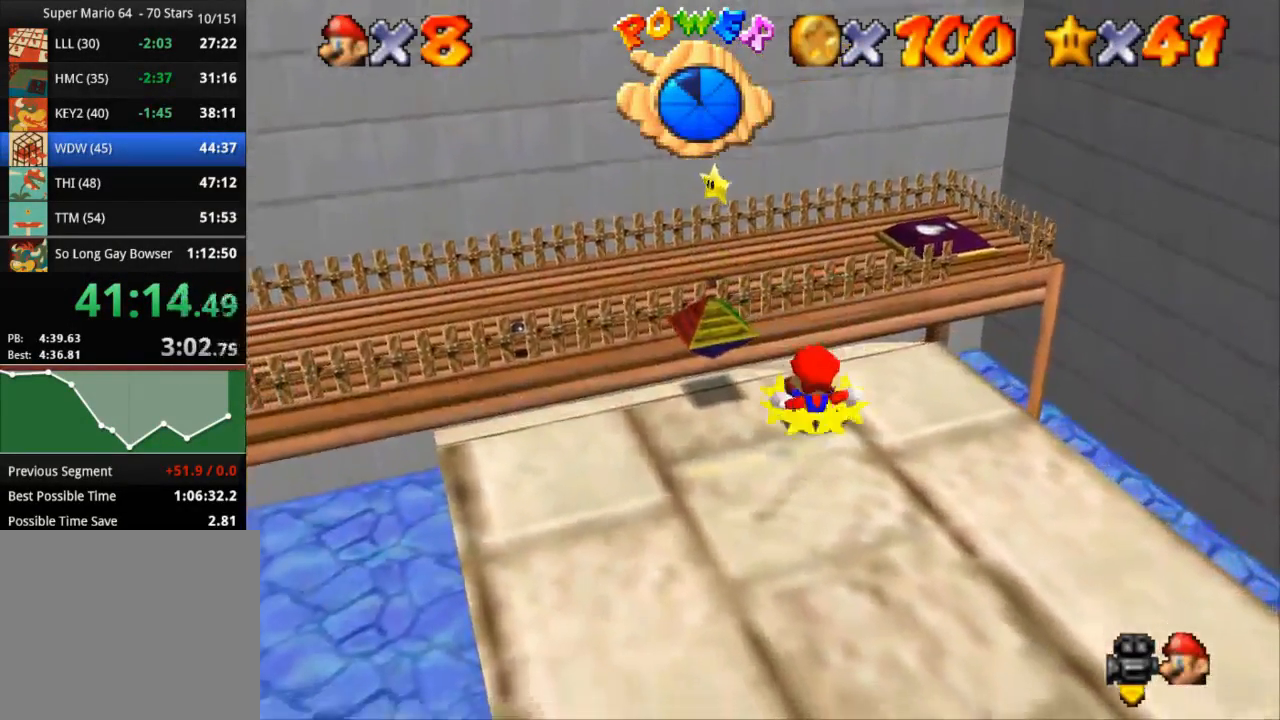
{"buttons": ["R1", "R2"], "left_stick": "up", "right_stick": "center", "events": [[17, "CROSS", "up"], [50, "R1", "up"], [500, "R1", "down"], [500, "R2", "down"]]}
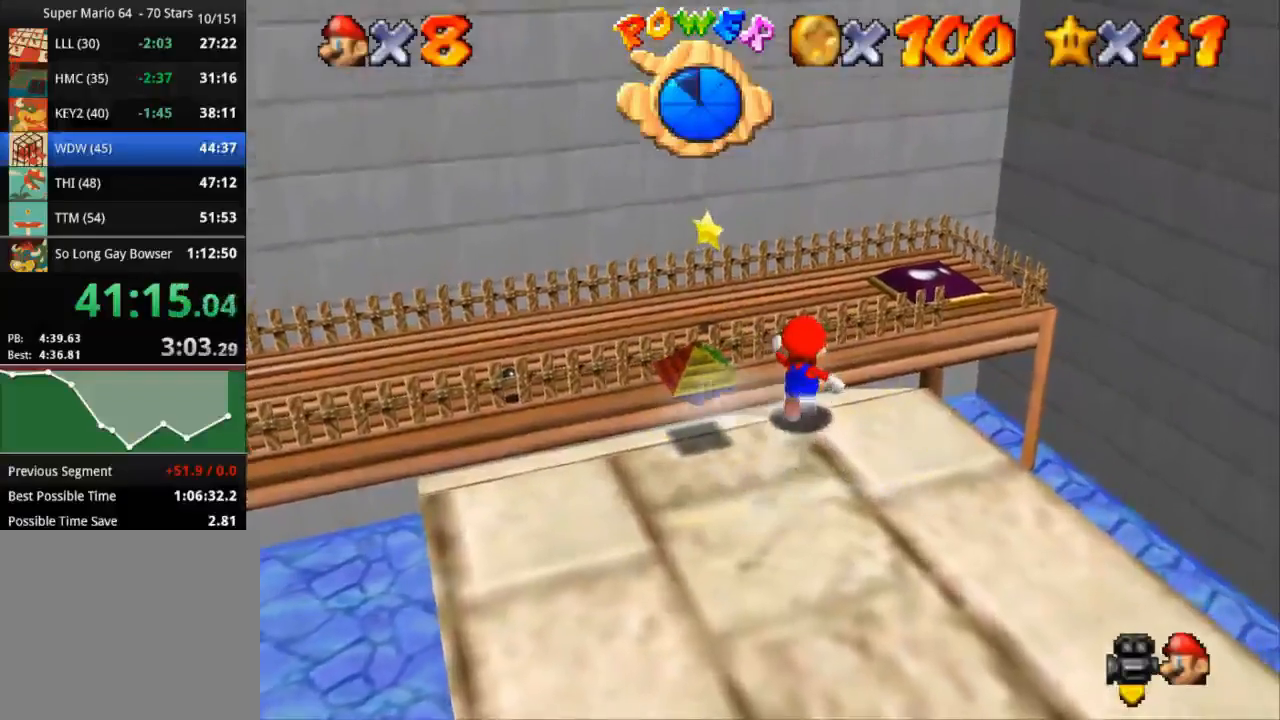
{"buttons": ["CROSS", "R1"], "left_stick": "up-left", "right_stick": "center", "events": [[34, "CROSS", "down"], [217, "left_stick", "up-left"], [484, "R2", "up"]]}
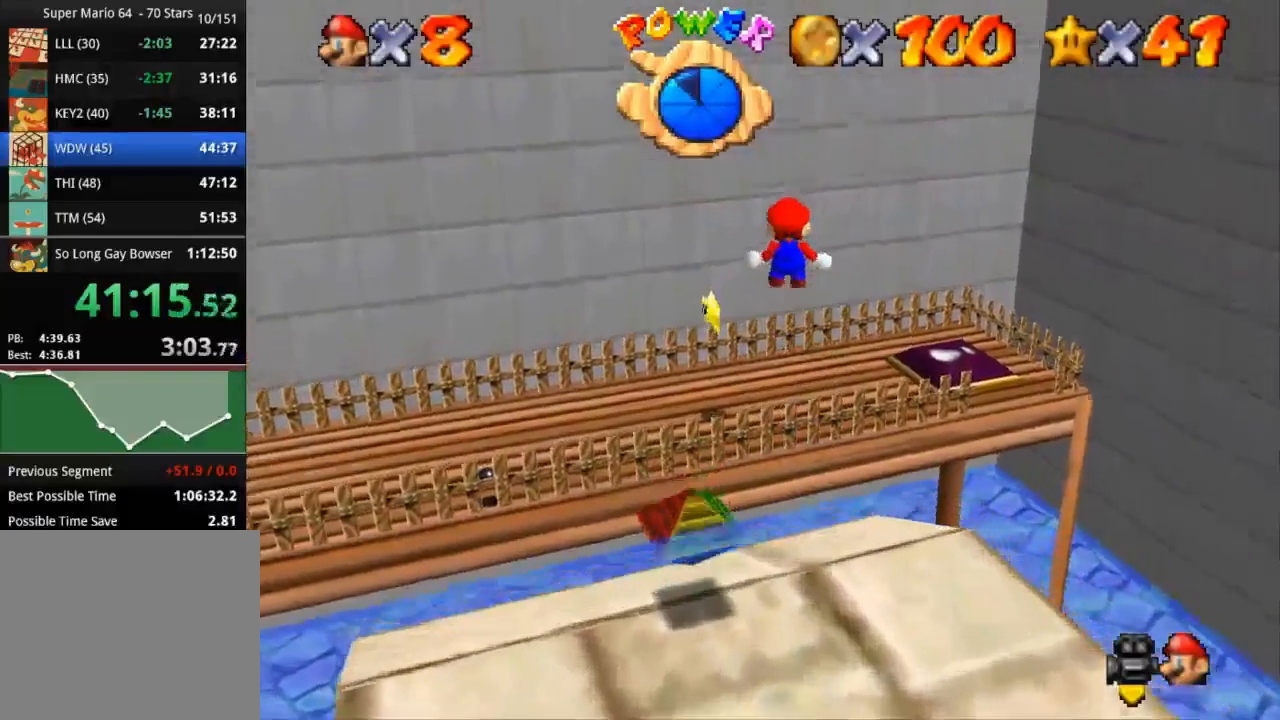
{"buttons": ["CROSS", "R1"], "left_stick": "up-left", "right_stick": "center", "events": []}
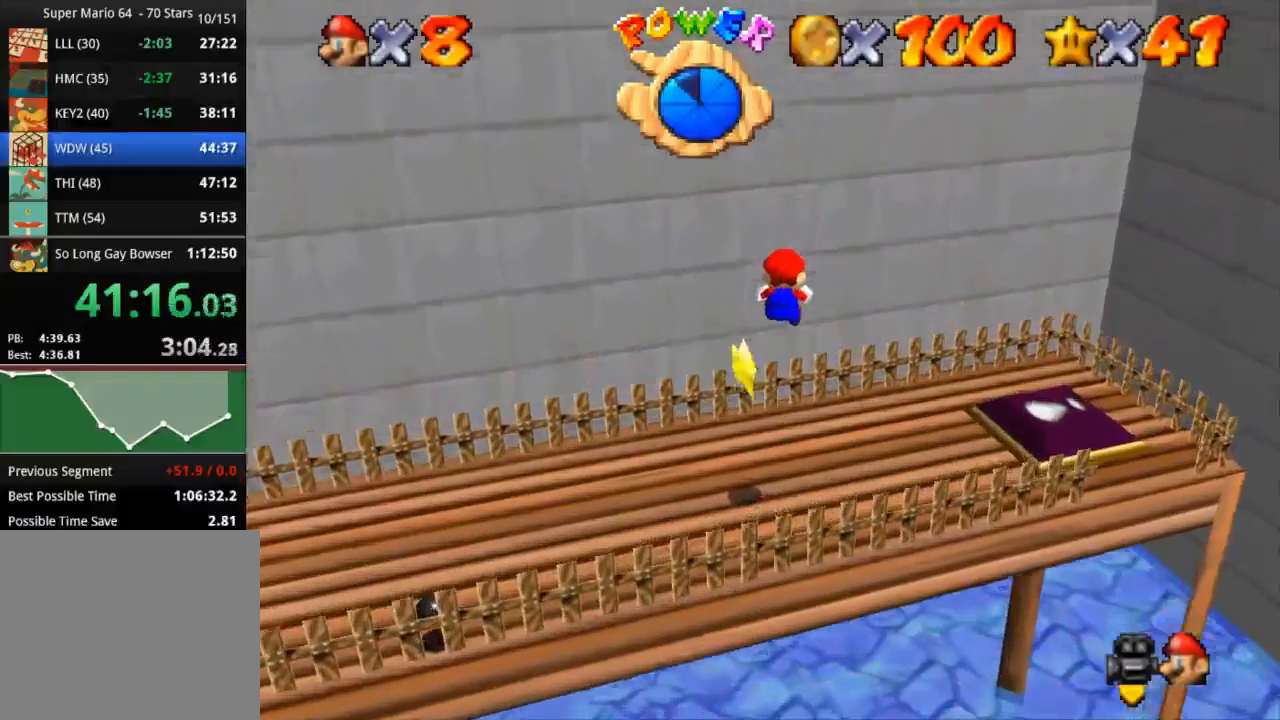
{"buttons": [], "left_stick": "up-left", "right_stick": "center", "events": [[267, "R2", "down"], [301, "CROSS", "up"], [301, "R1", "up"], [351, "R2", "up"]]}
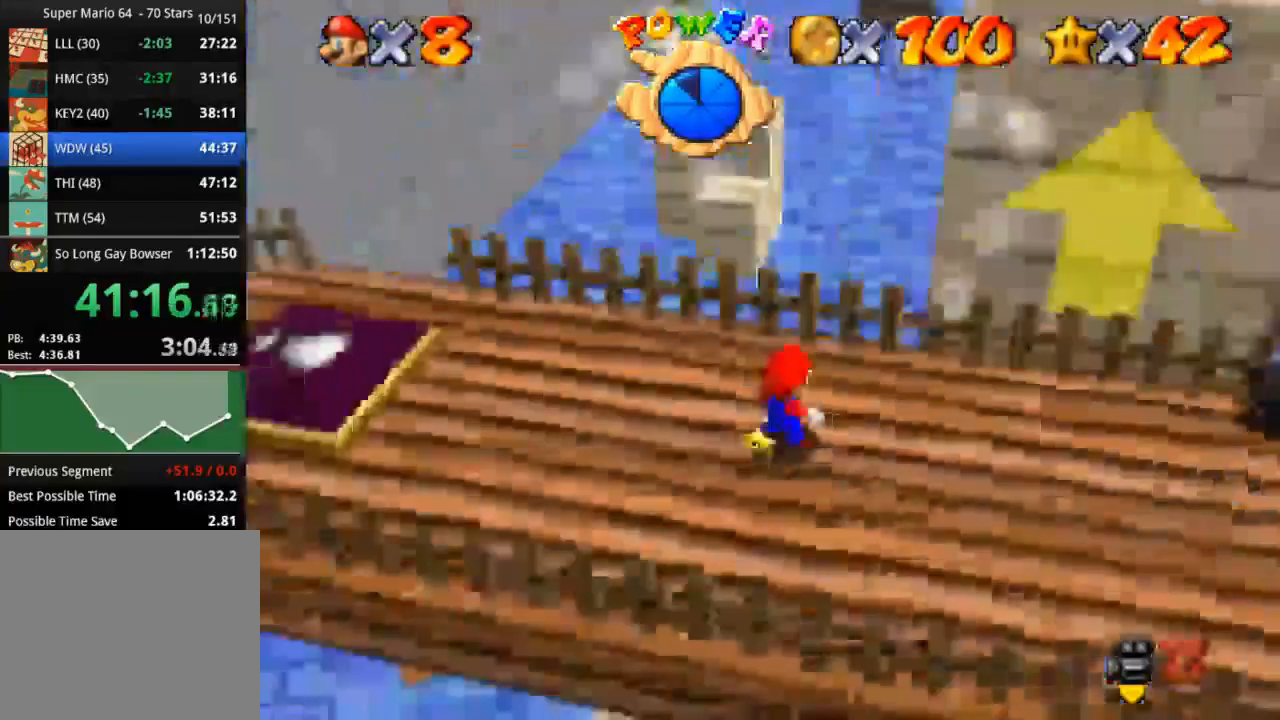
{"buttons": [], "left_stick": "down-right", "right_stick": "center"}